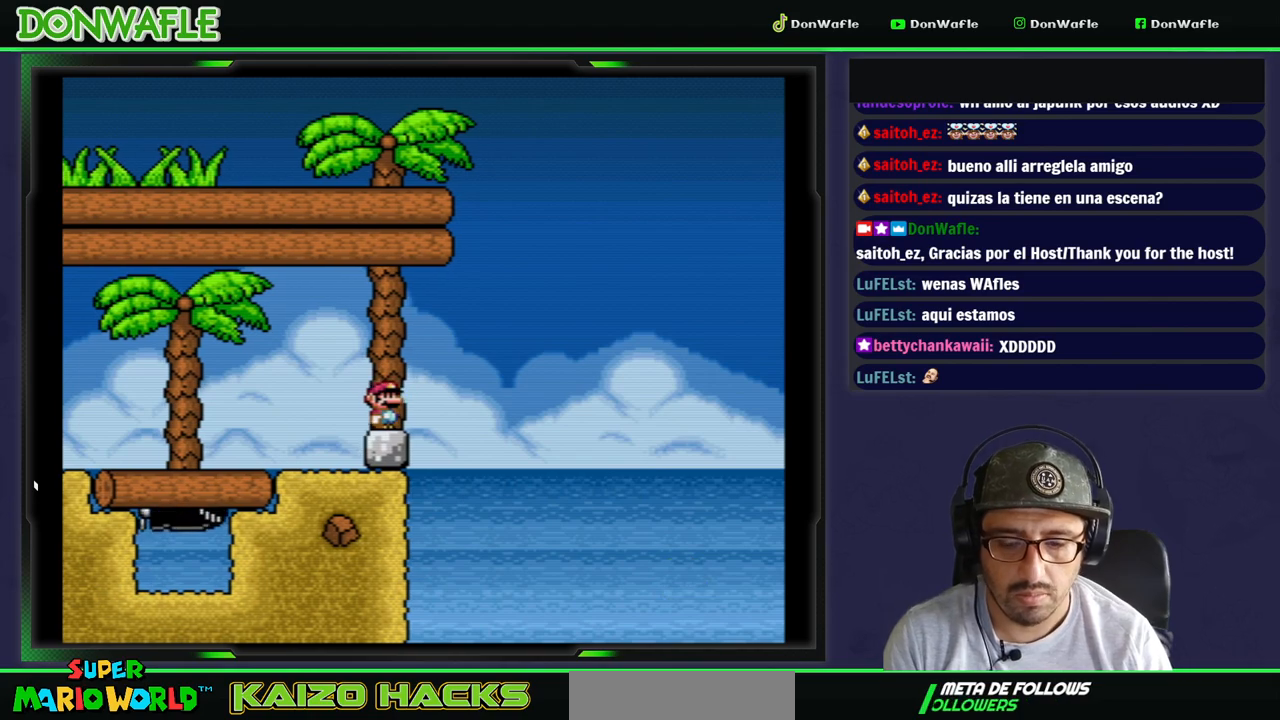
Gameplay with a controller (Nintendo layout); each line is a JSON object with the inputs held at the frame after it. "events" lists button and stick changes between this image and that frame as [ms after this image, input, new state], when the widget could be followed in between. Not read: L3 R3.
{"buttons": ["X"], "events": [[350, "DPAD_RIGHT", "down"], [450, "DPAD_RIGHT", "up"]]}
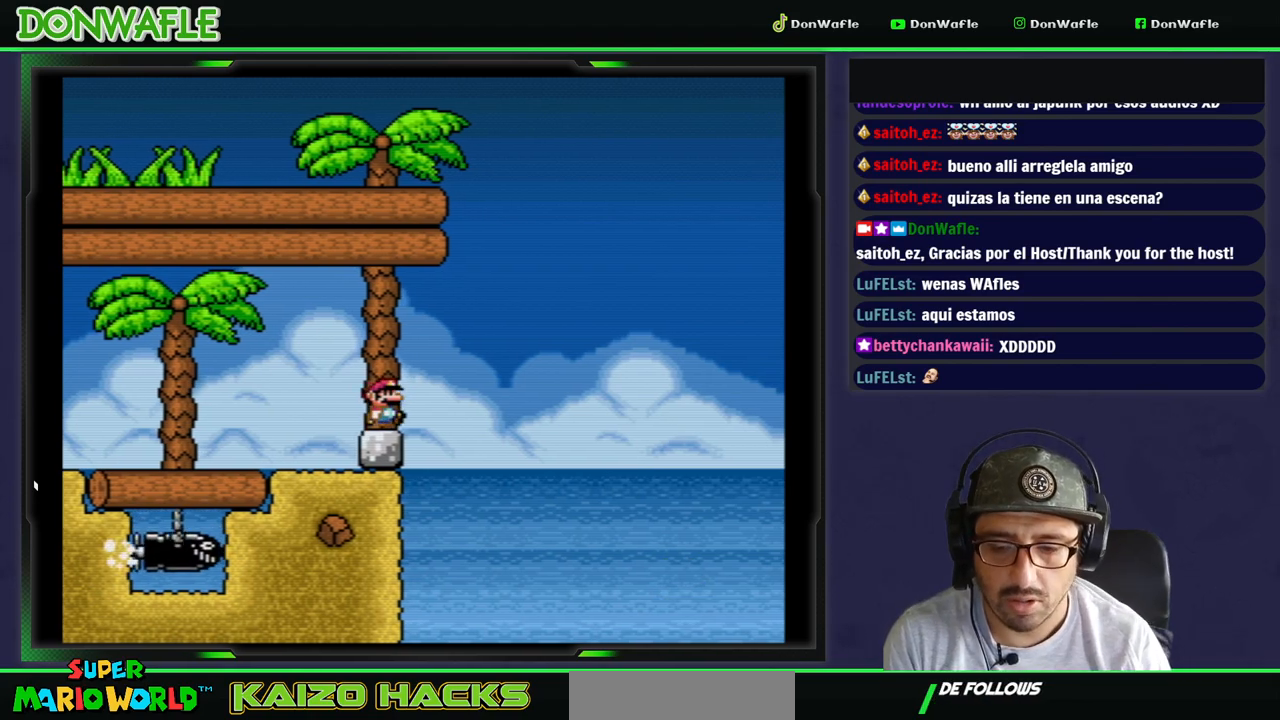
{"buttons": ["X"], "events": []}
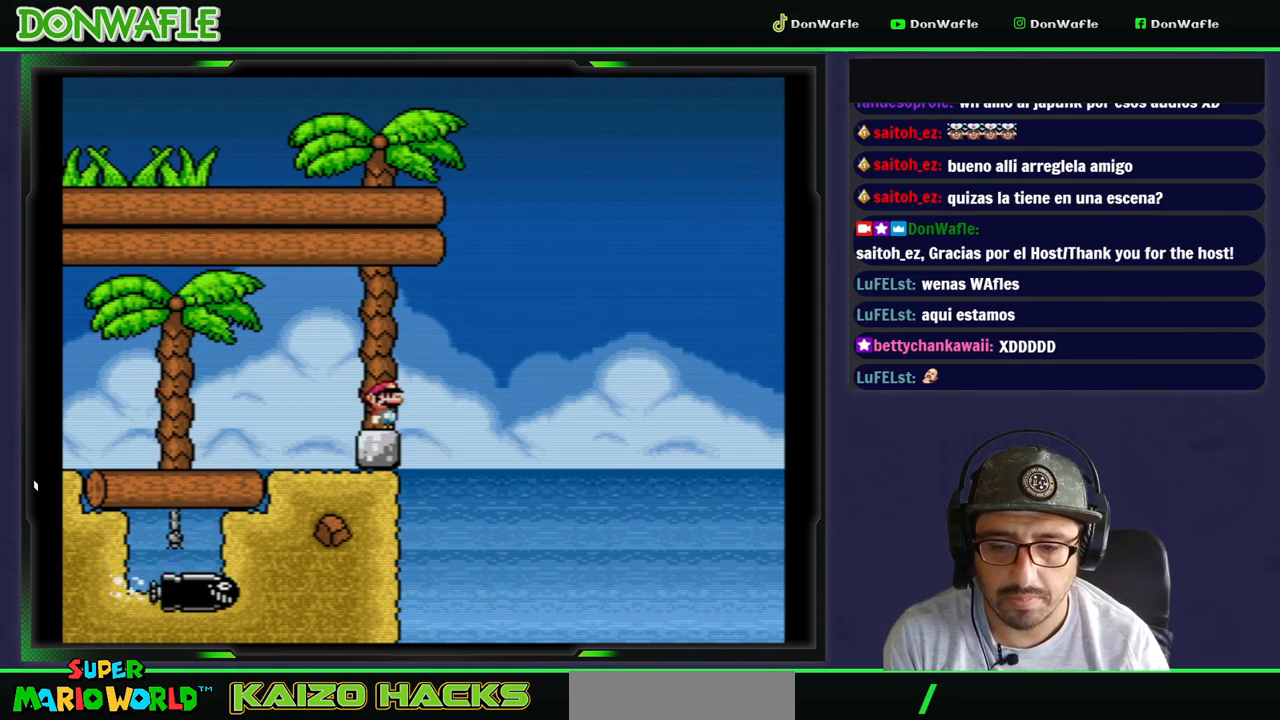
{"buttons": ["X"], "events": []}
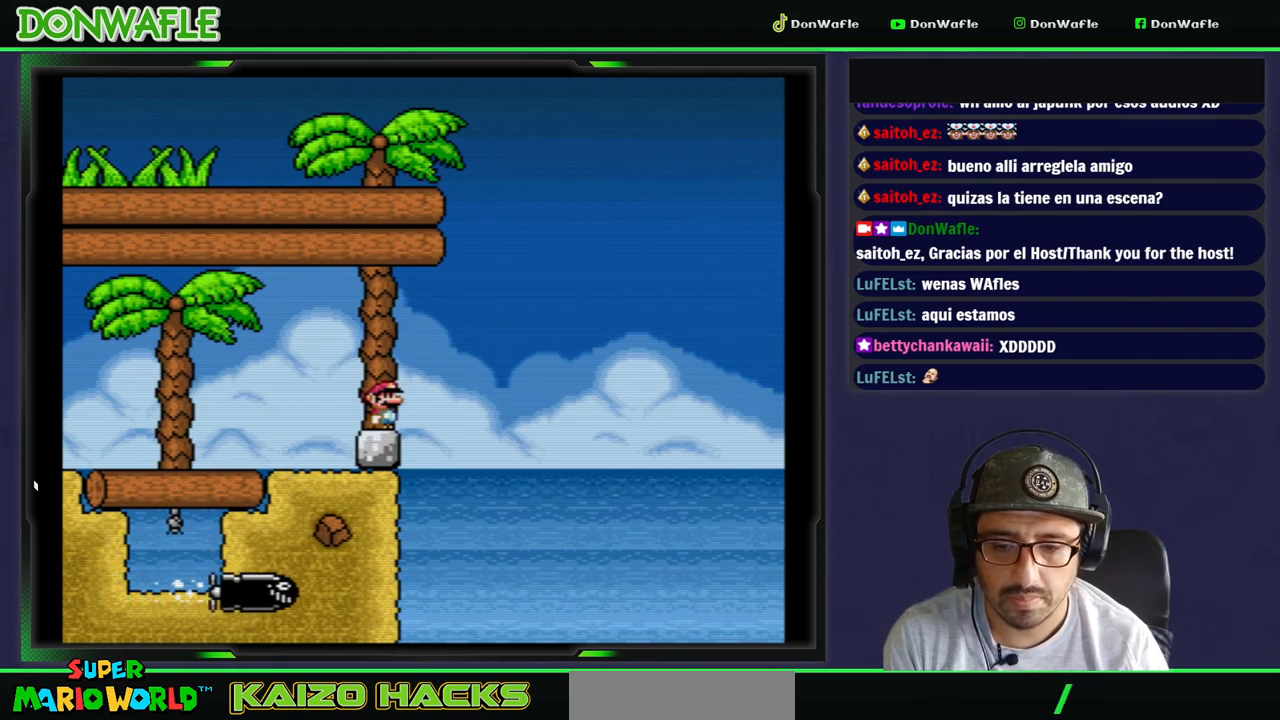
{"buttons": ["A", "X"], "events": [[317, "A", "down"], [350, "DPAD_RIGHT", "down"], [500, "DPAD_RIGHT", "up"]]}
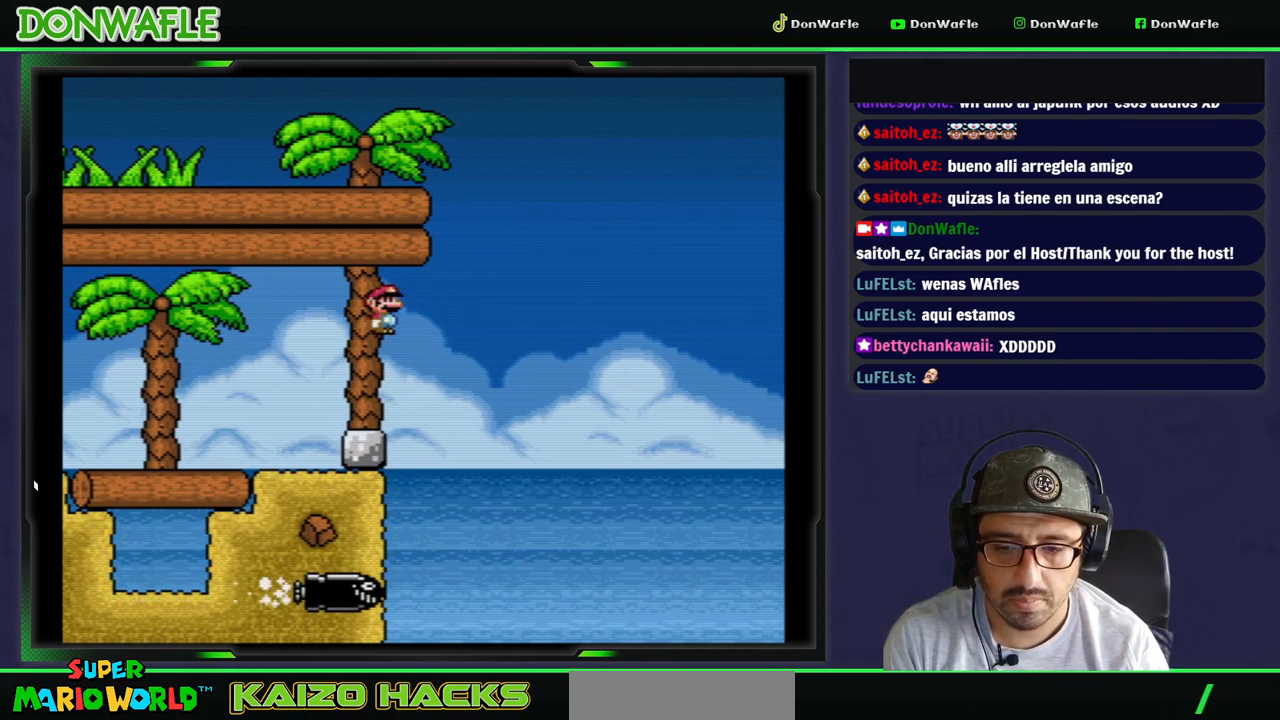
{"buttons": ["Y", "DPAD_RIGHT"], "events": [[50, "A", "up"], [67, "X", "up"], [150, "Y", "down"], [417, "DPAD_RIGHT", "down"]]}
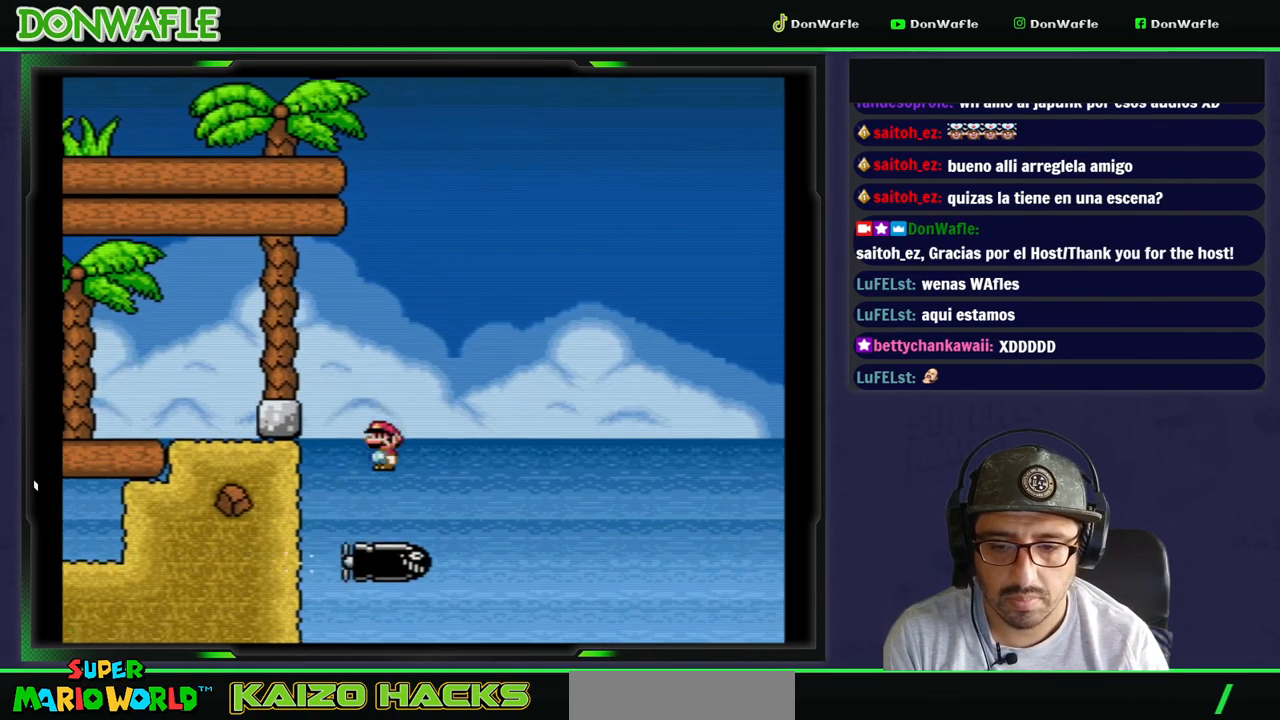
{"buttons": ["Y"], "events": [[117, "DPAD_RIGHT", "up"]]}
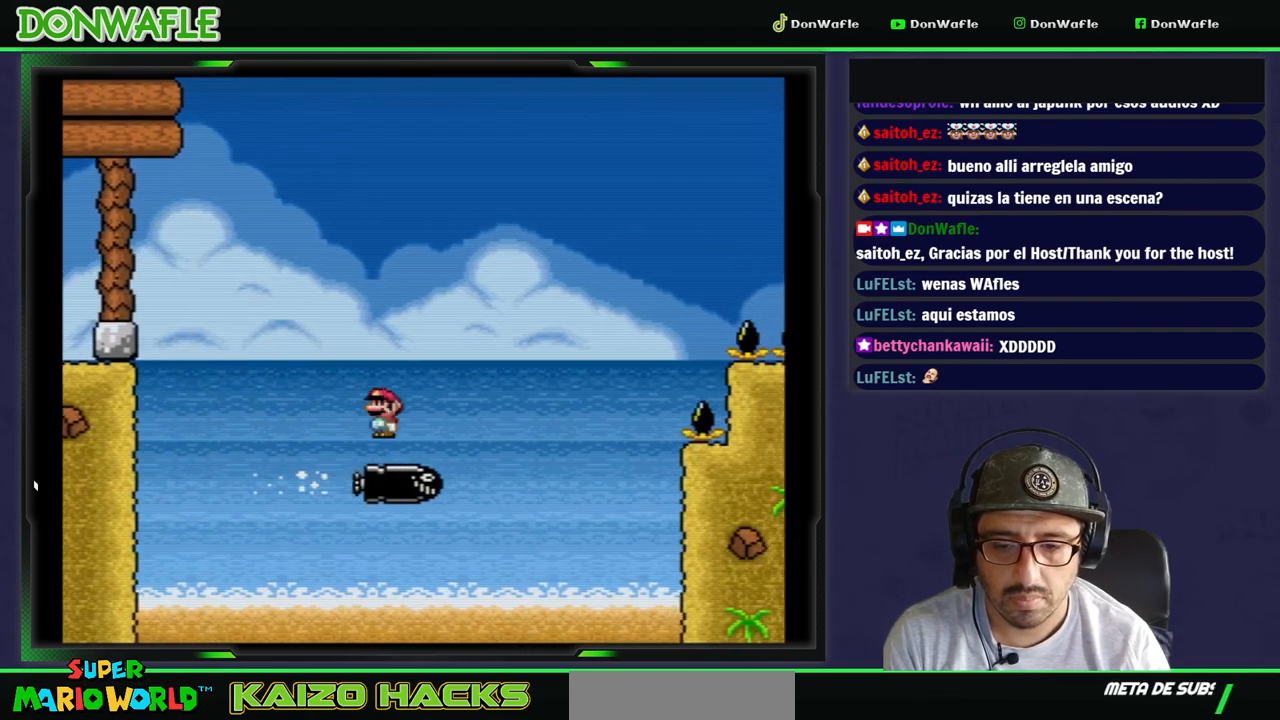
{"buttons": ["B", "Y"], "events": [[100, "DPAD_RIGHT", "down"], [233, "DPAD_RIGHT", "up"], [367, "B", "down"]]}
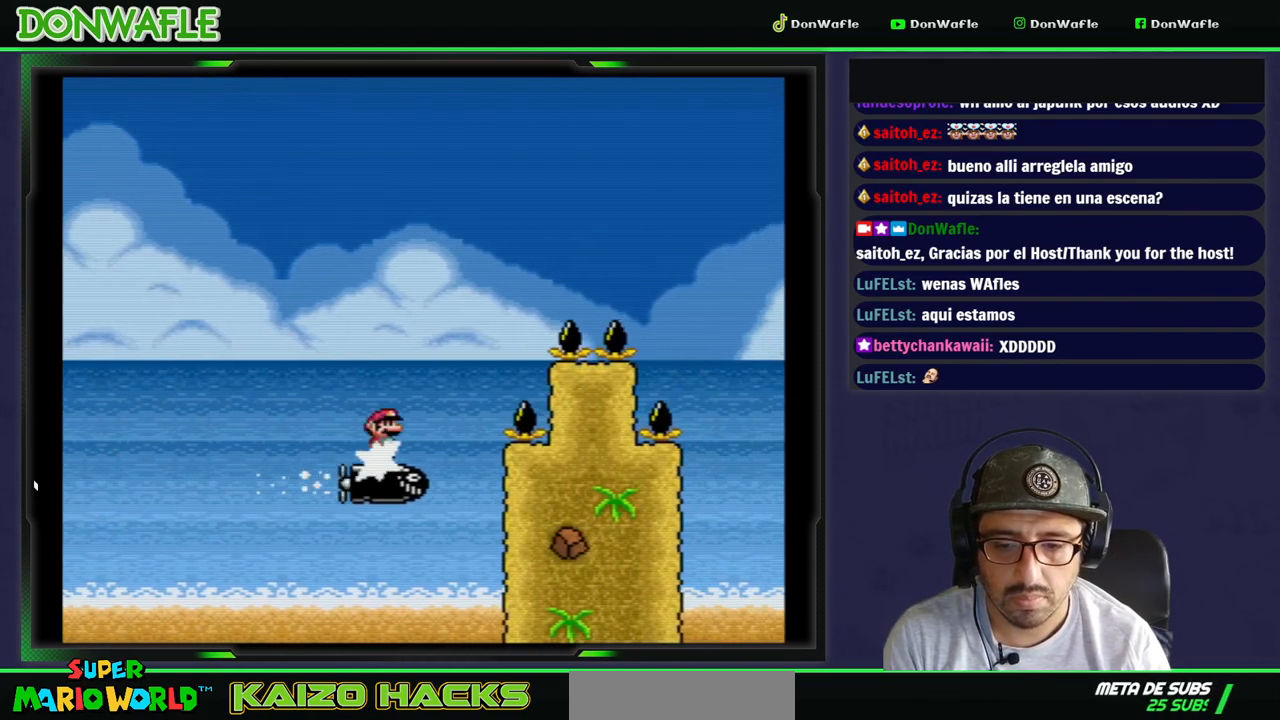
{"buttons": ["B", "Y", "DPAD_RIGHT"], "events": [[50, "DPAD_RIGHT", "down"]]}
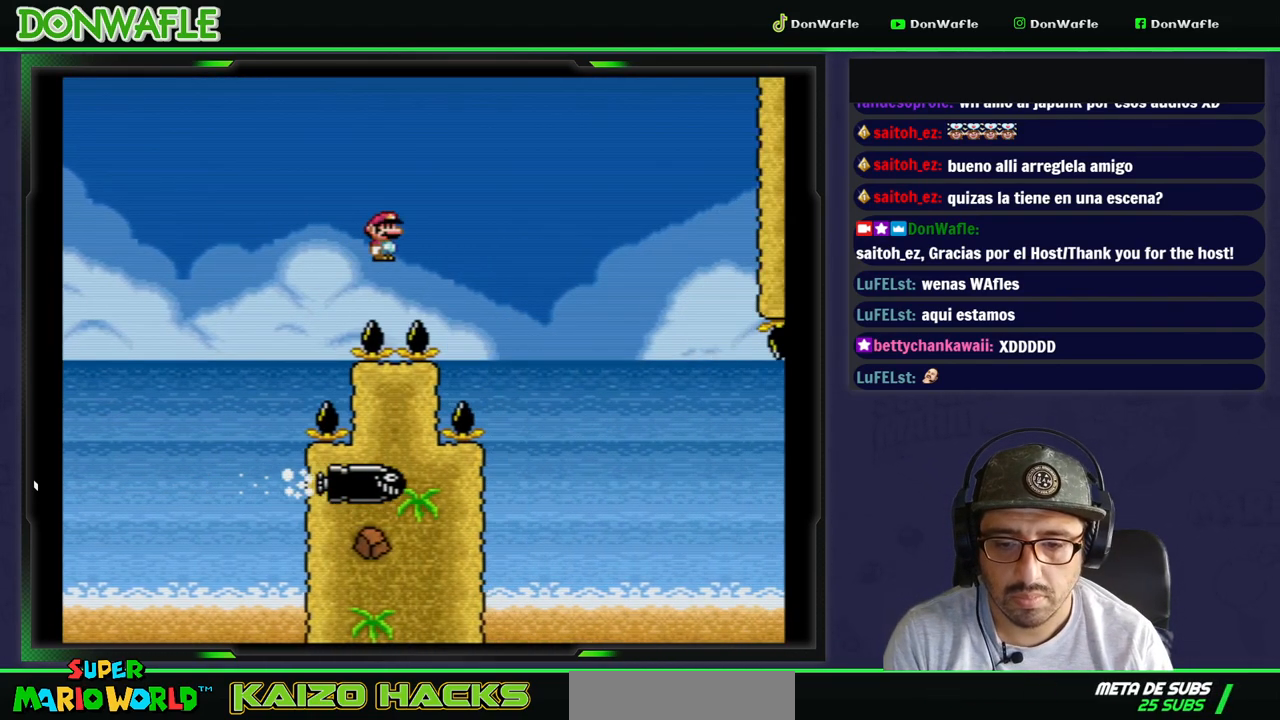
{"buttons": ["Y"], "events": [[117, "DPAD_RIGHT", "up"], [300, "DPAD_LEFT", "down"], [433, "DPAD_LEFT", "up"], [450, "B", "up"]]}
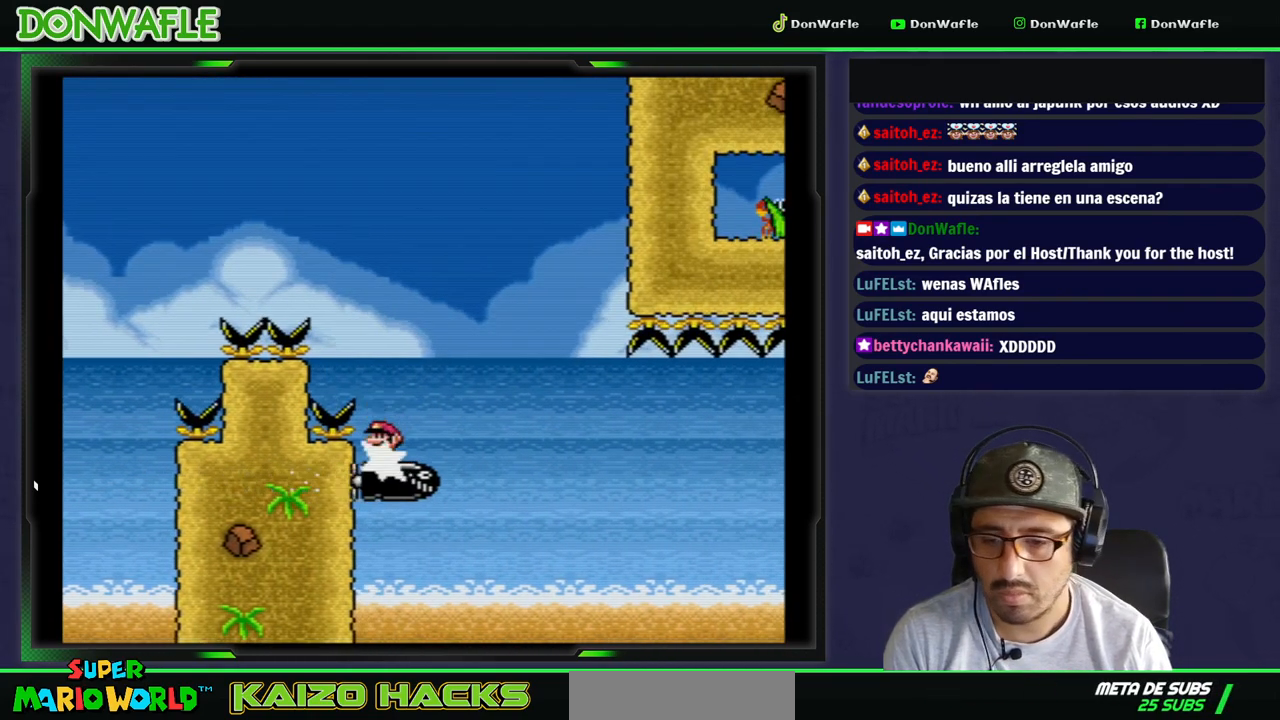
{"buttons": ["Y", "DPAD_RIGHT"], "events": [[17, "DPAD_RIGHT", "down"]]}
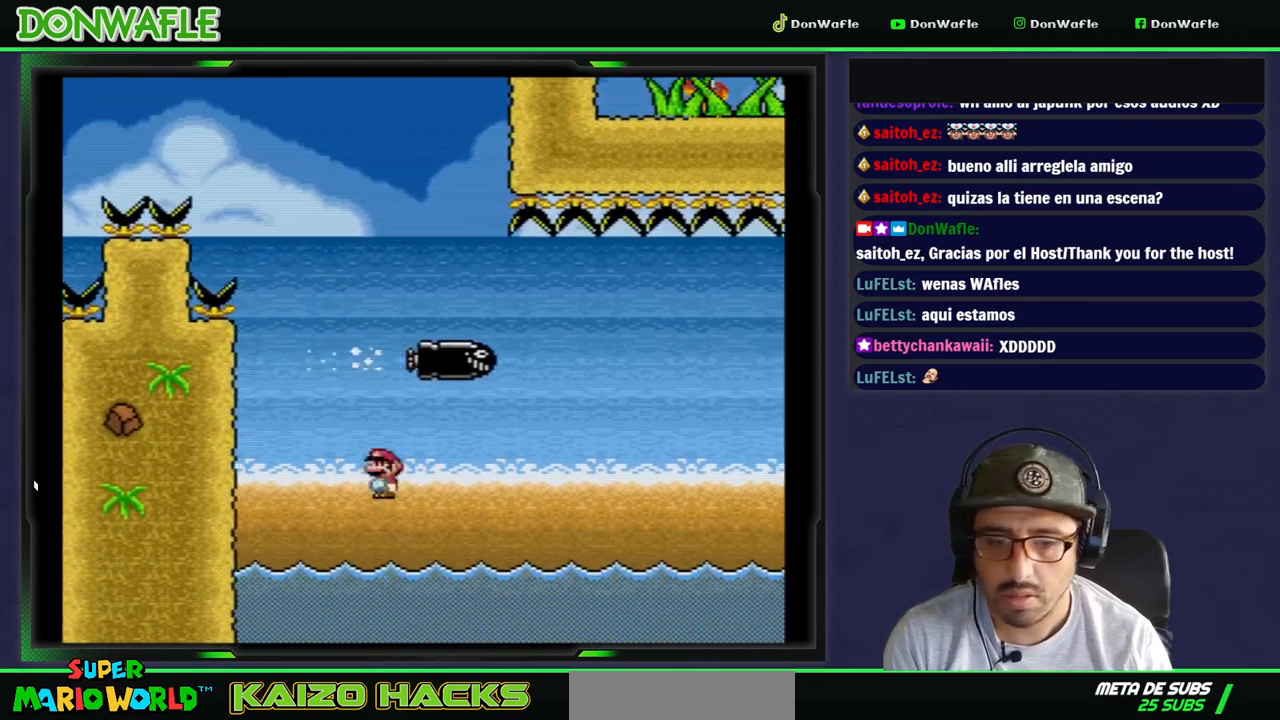
{"buttons": ["B", "DPAD_UP", "DPAD_RIGHT"], "events": [[283, "Y", "up"], [350, "DPAD_UP", "down"], [417, "B", "down"]]}
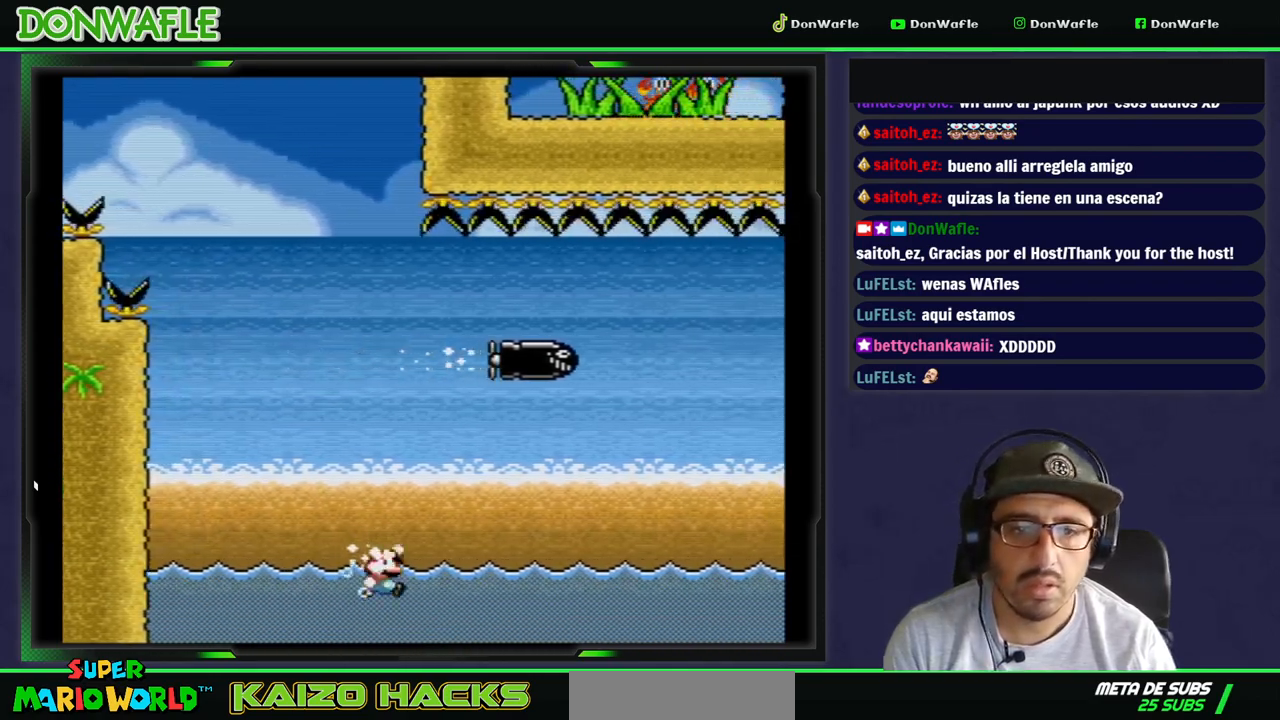
{"buttons": ["B", "DPAD_UP", "DPAD_RIGHT"], "events": []}
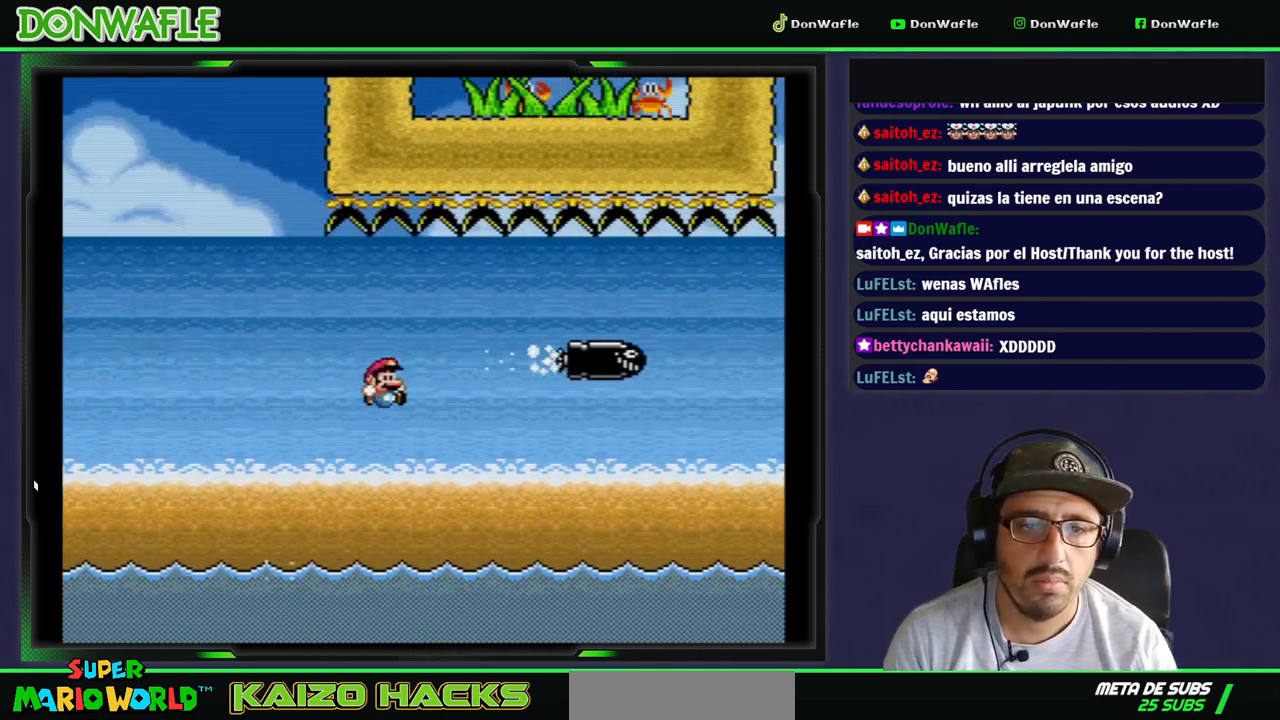
{"buttons": ["B", "Y", "DPAD_UP", "DPAD_RIGHT"], "events": [[17, "Y", "down"], [300, "B", "up"], [450, "B", "down"]]}
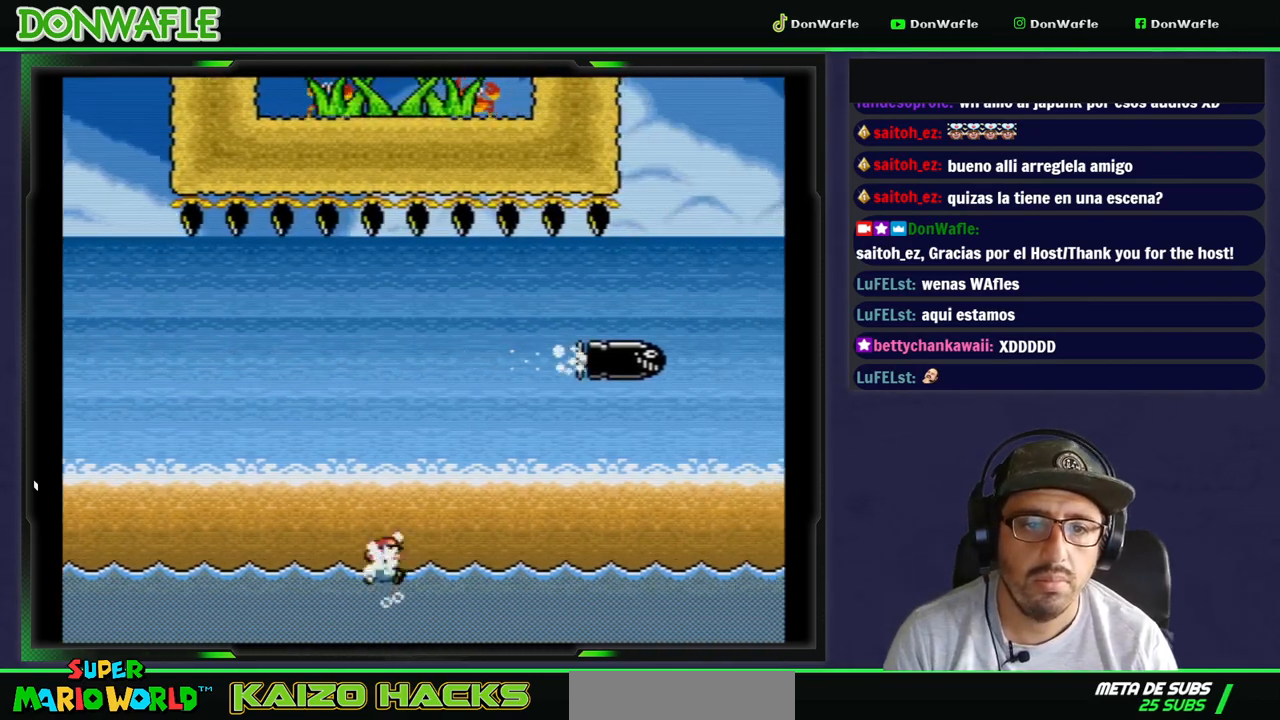
{"buttons": ["B", "Y", "DPAD_UP", "DPAD_RIGHT"], "events": []}
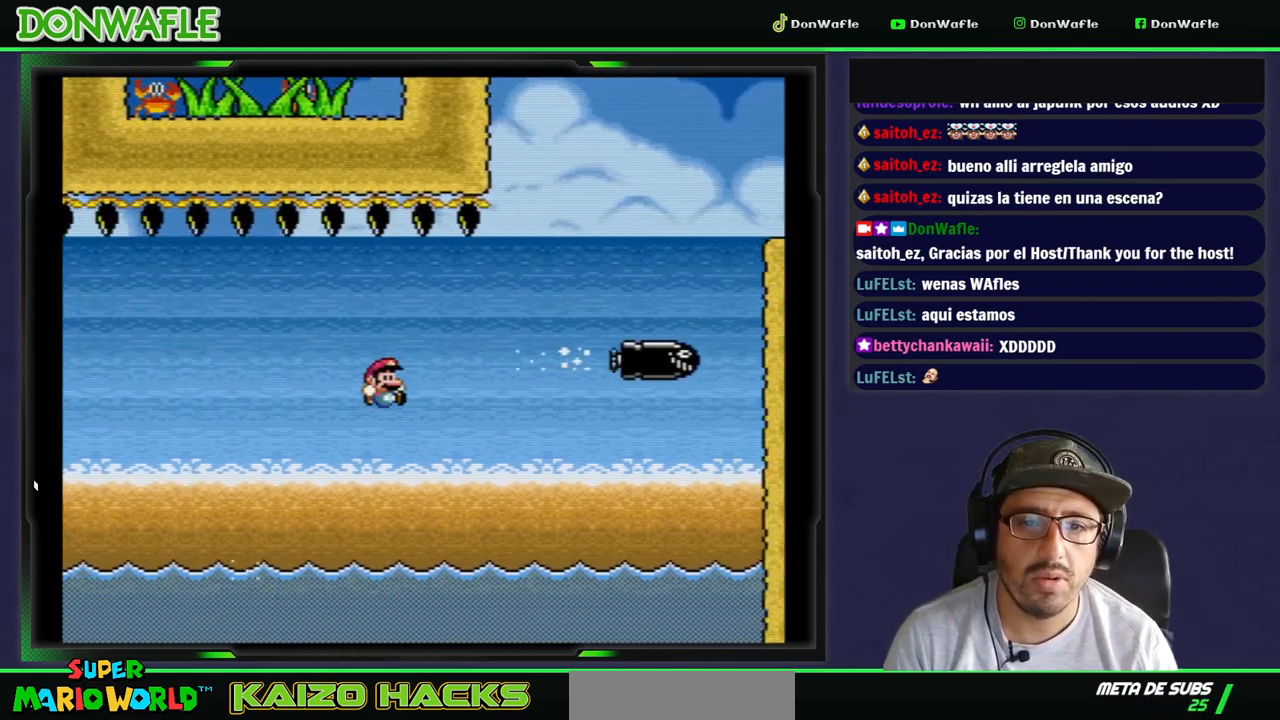
{"buttons": ["B", "Y", "DPAD_UP", "DPAD_RIGHT"], "events": [[217, "B", "up"], [483, "B", "down"]]}
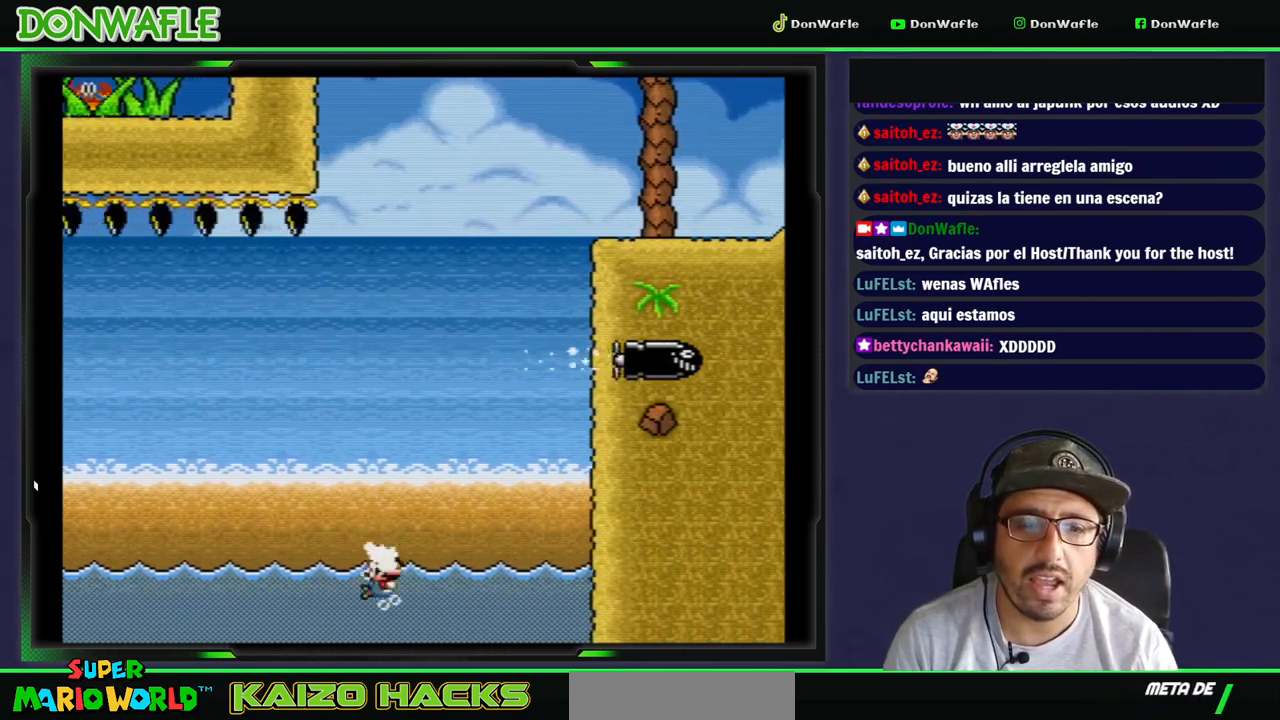
{"buttons": ["B", "Y", "DPAD_UP", "DPAD_RIGHT"], "events": []}
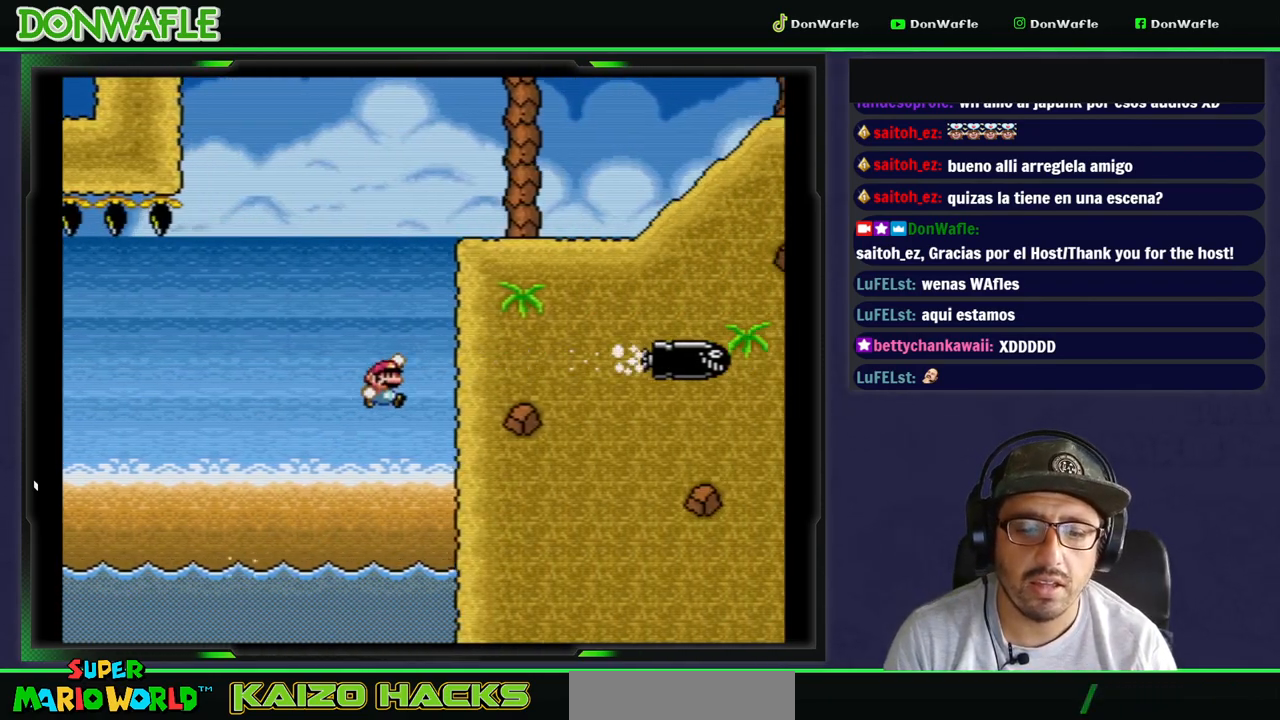
{"buttons": ["Y", "DPAD_UP", "DPAD_RIGHT"], "events": [[233, "B", "up"]]}
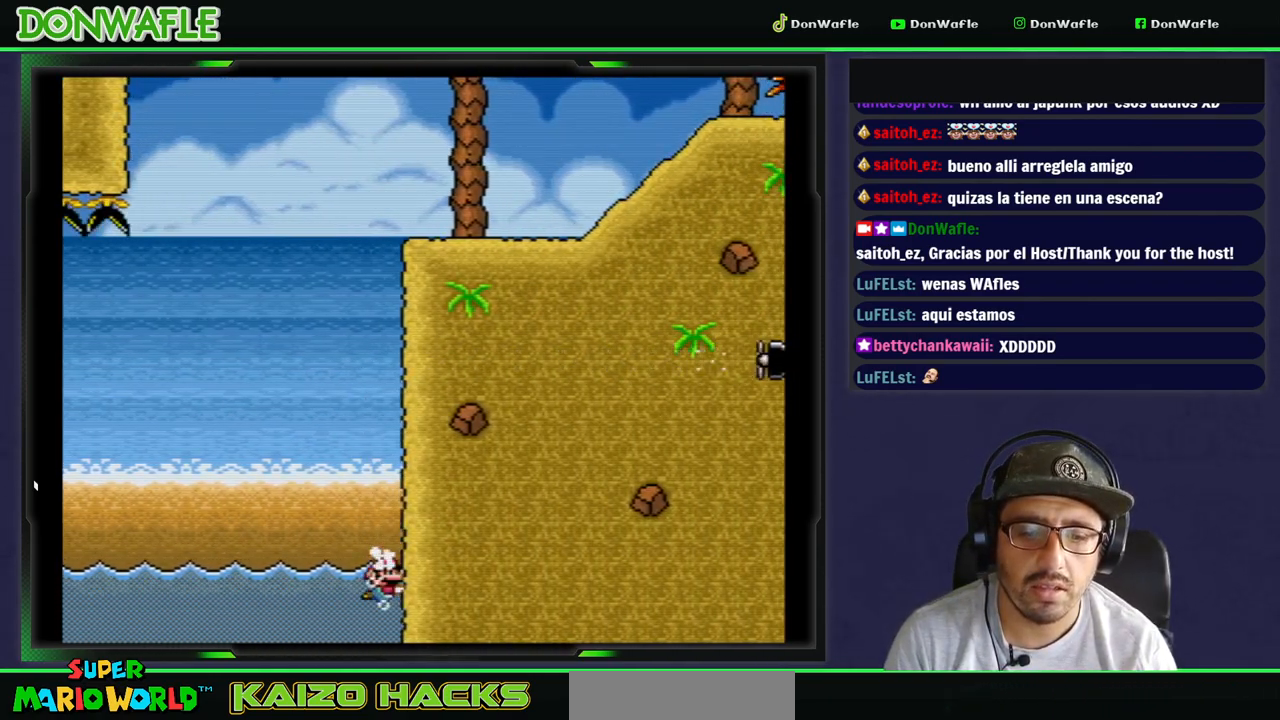
{"buttons": ["DPAD_UP", "DPAD_RIGHT"], "events": [[183, "Y", "up"]]}
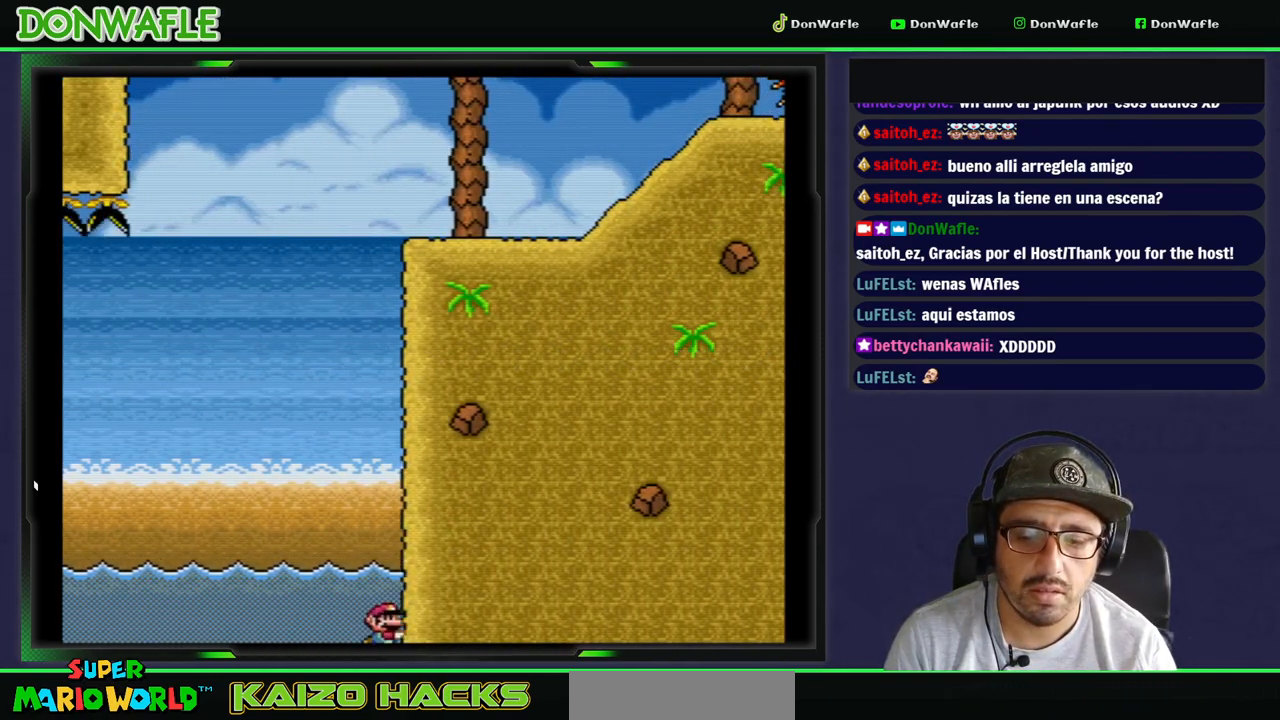
{"buttons": ["DPAD_UP", "DPAD_RIGHT"], "events": [[367, "B", "down"], [450, "B", "up"]]}
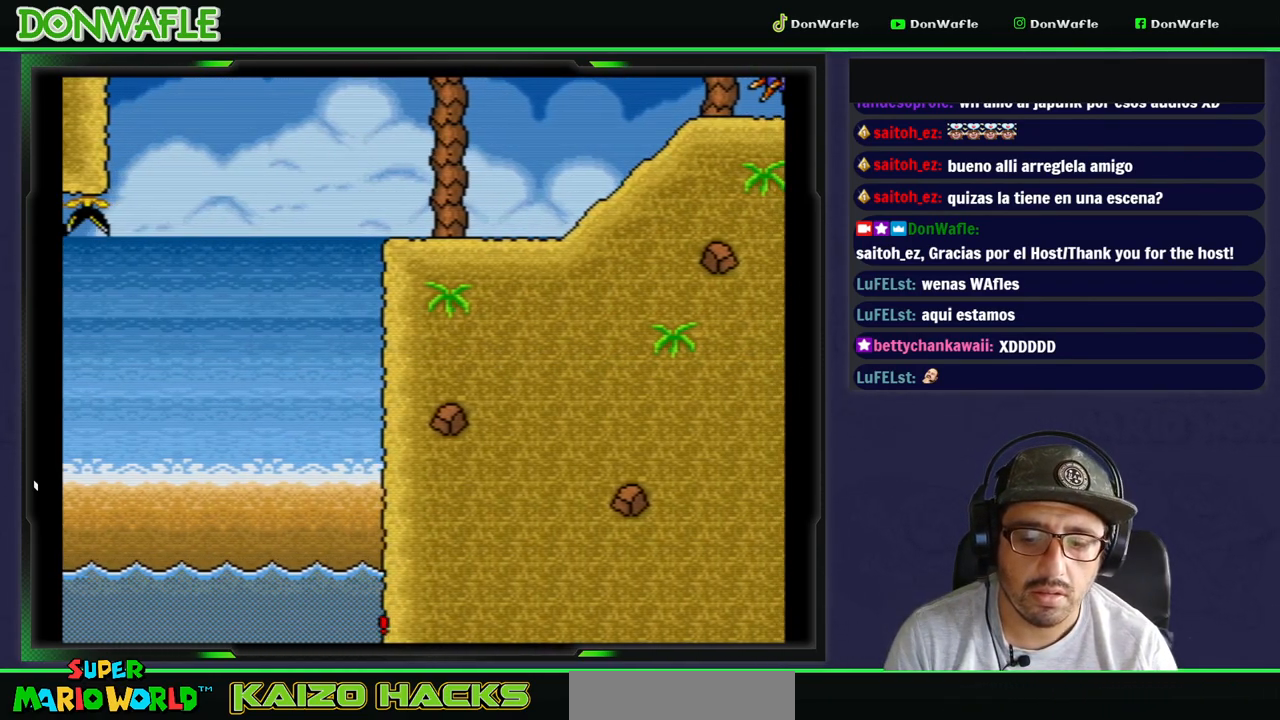
{"buttons": ["DPAD_UP", "DPAD_RIGHT"], "events": [[17, "B", "down"], [100, "B", "up"], [117, "B", "down"], [200, "B", "up"], [250, "B", "down"], [333, "B", "up"], [383, "B", "down"], [500, "B", "up"]]}
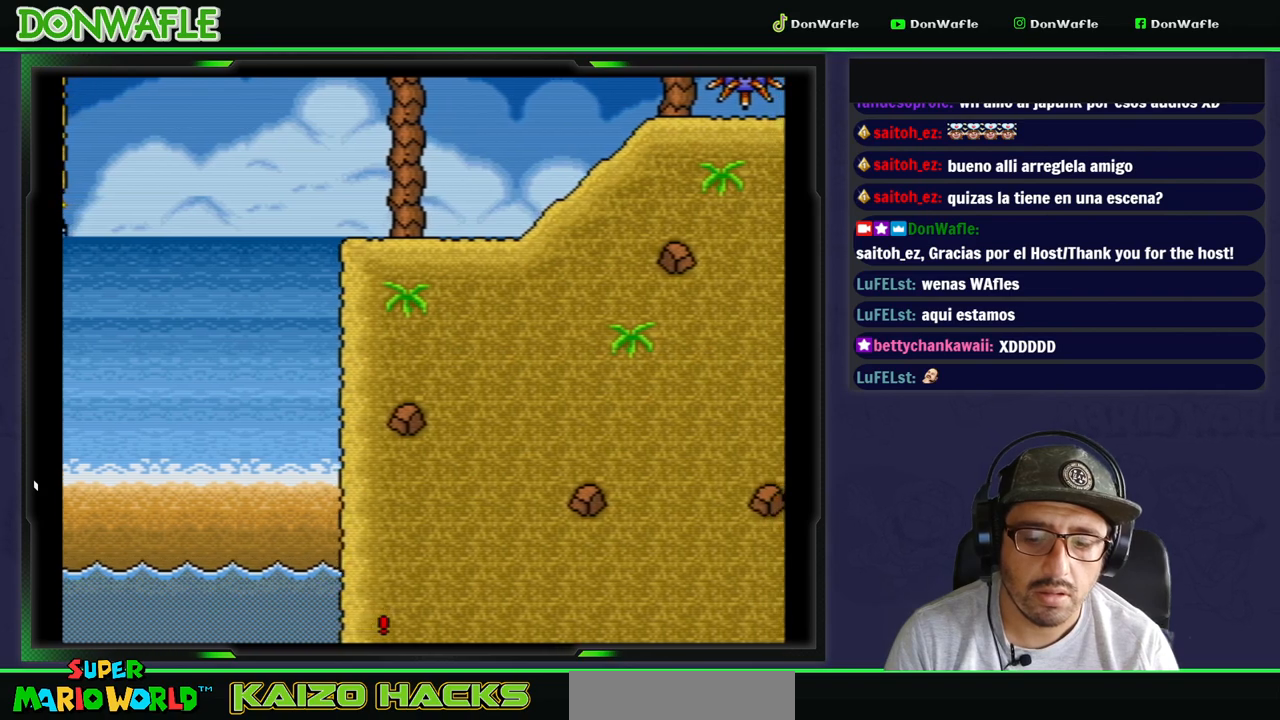
{"buttons": ["B", "DPAD_UP", "DPAD_RIGHT"], "events": [[17, "B", "down"], [133, "B", "up"], [183, "B", "down"], [233, "B", "up"], [333, "B", "down"], [383, "B", "up"], [483, "B", "down"]]}
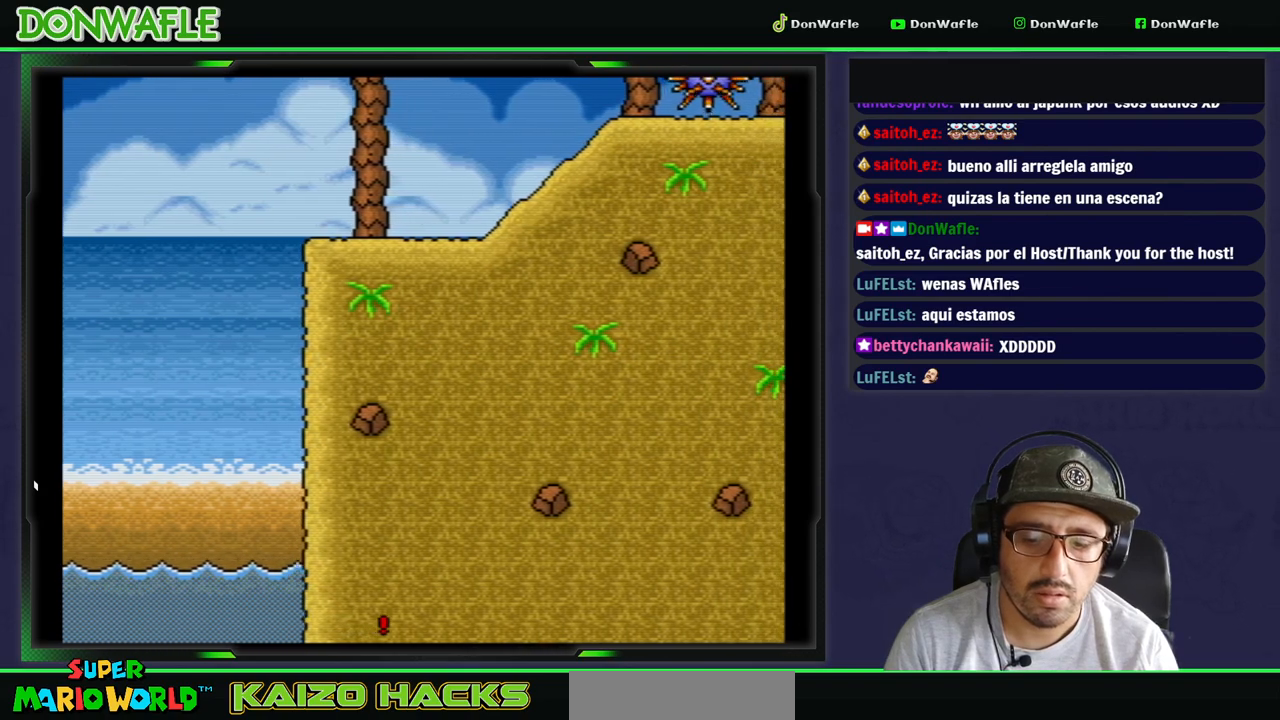
{"buttons": ["B", "DPAD_UP", "DPAD_RIGHT"], "events": [[33, "B", "up"], [83, "B", "down"], [183, "B", "up"], [233, "B", "down"], [333, "B", "up"], [383, "B", "down"]]}
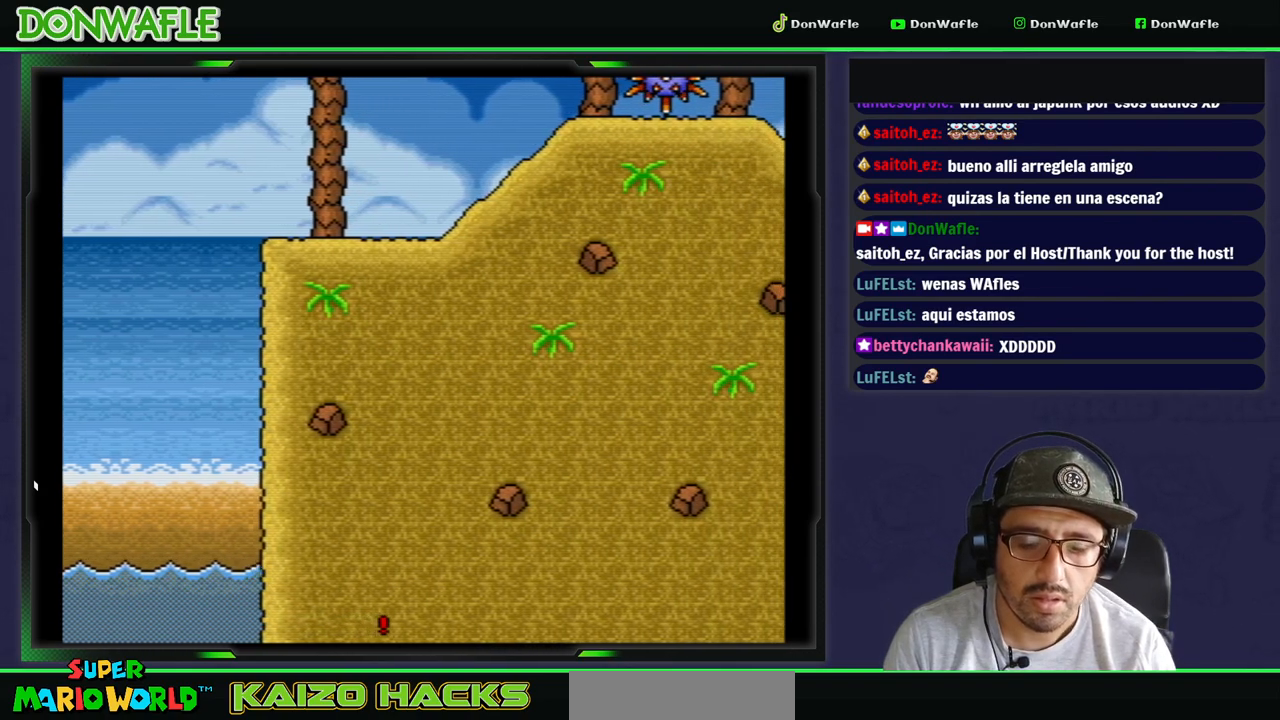
{"buttons": ["DPAD_UP", "DPAD_RIGHT"], "events": [[83, "B", "up"], [133, "B", "down"], [217, "B", "up"], [283, "B", "down"], [350, "B", "up"], [400, "B", "down"], [500, "B", "up"]]}
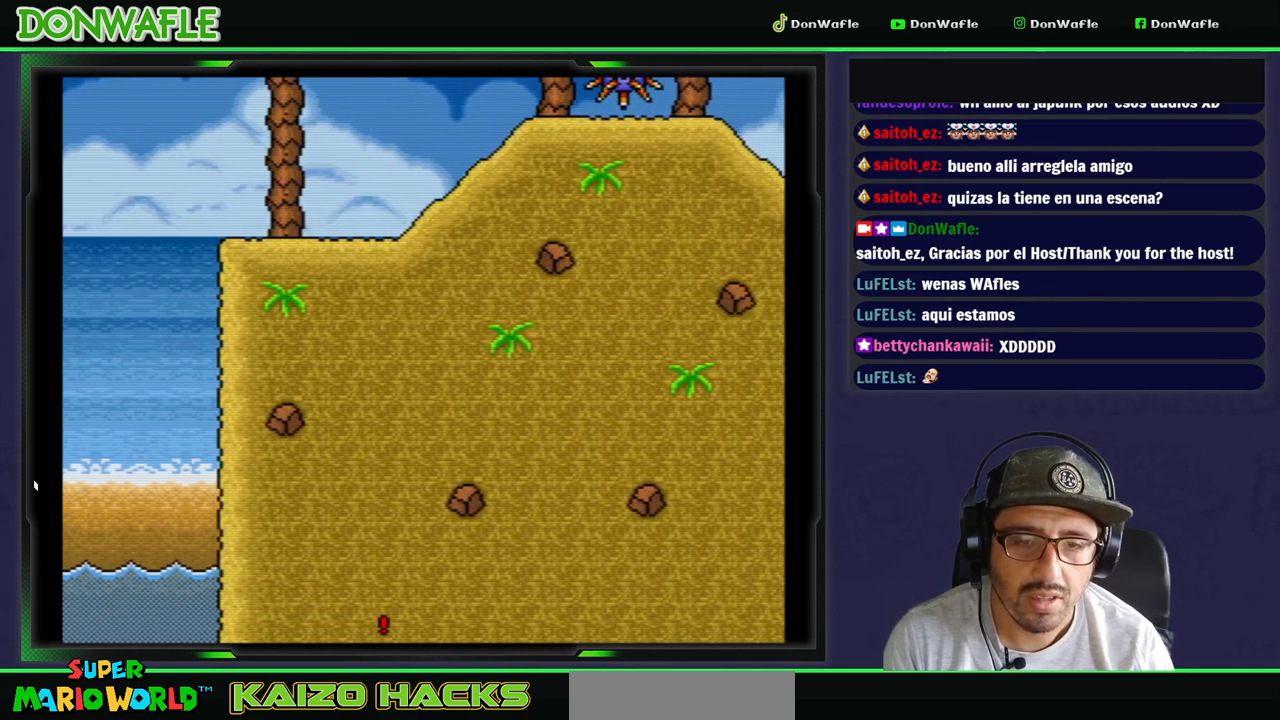
{"buttons": ["B", "DPAD_UP", "DPAD_RIGHT"], "events": [[50, "B", "down"], [133, "B", "up"], [200, "B", "down"], [317, "B", "up"], [350, "B", "down"], [433, "B", "up"], [500, "B", "down"]]}
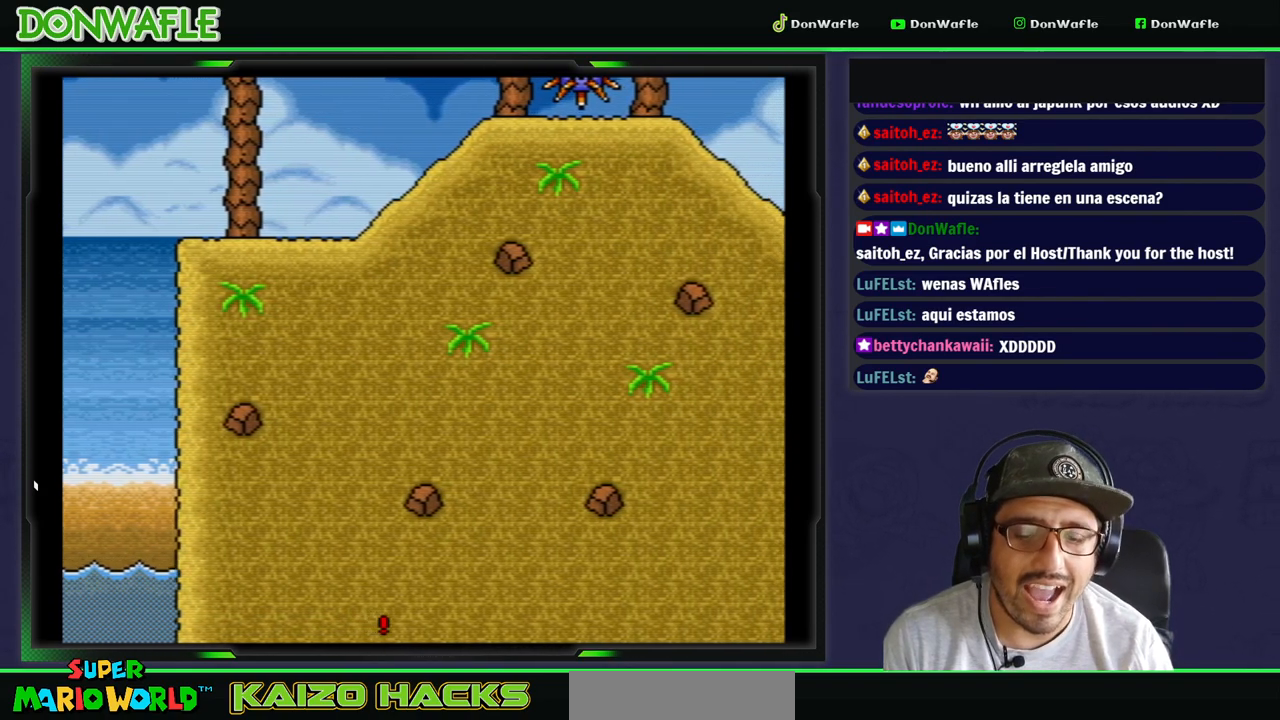
{"buttons": ["B", "DPAD_UP", "DPAD_RIGHT"], "events": [[100, "B", "up"], [150, "B", "down"], [250, "B", "up"], [333, "B", "down"], [383, "B", "up"], [433, "B", "down"]]}
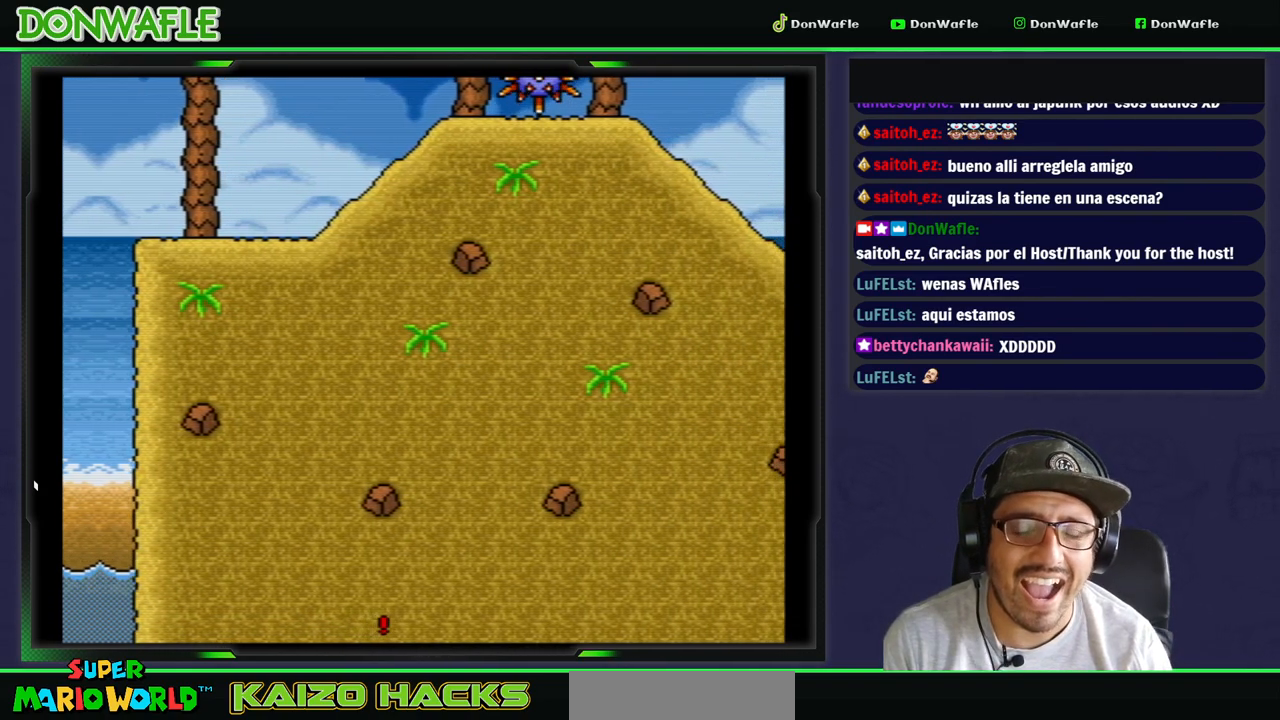
{"buttons": ["B", "DPAD_UP", "DPAD_RIGHT"], "events": [[17, "B", "up"], [100, "B", "down"], [167, "B", "up"], [250, "B", "down"], [300, "B", "up"], [383, "B", "down"], [433, "B", "up"], [500, "B", "down"]]}